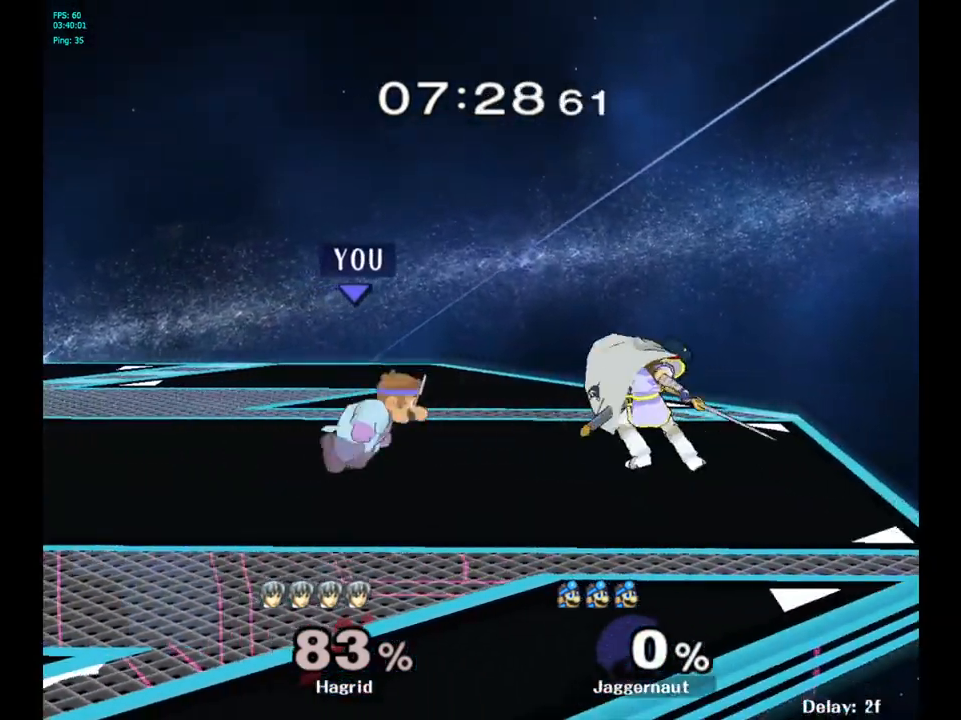
Gameplay with a controller (Nintendo layout); each line is a JSON object with the inputs held at the frame after it. "events" lists button and stick changes between this image and that frame as [ms after this image, input, new state], when the widget could be followed in between. Not read: L3 R3.
{"buttons": [], "left_stick": "up-left", "right_stick": "center", "events": [[167, "Y", "down"], [200, "left_stick", "up"], [267, "A", "down"], [317, "left_stick", "up-left"], [433, "Y", "up"], [467, "A", "up"]]}
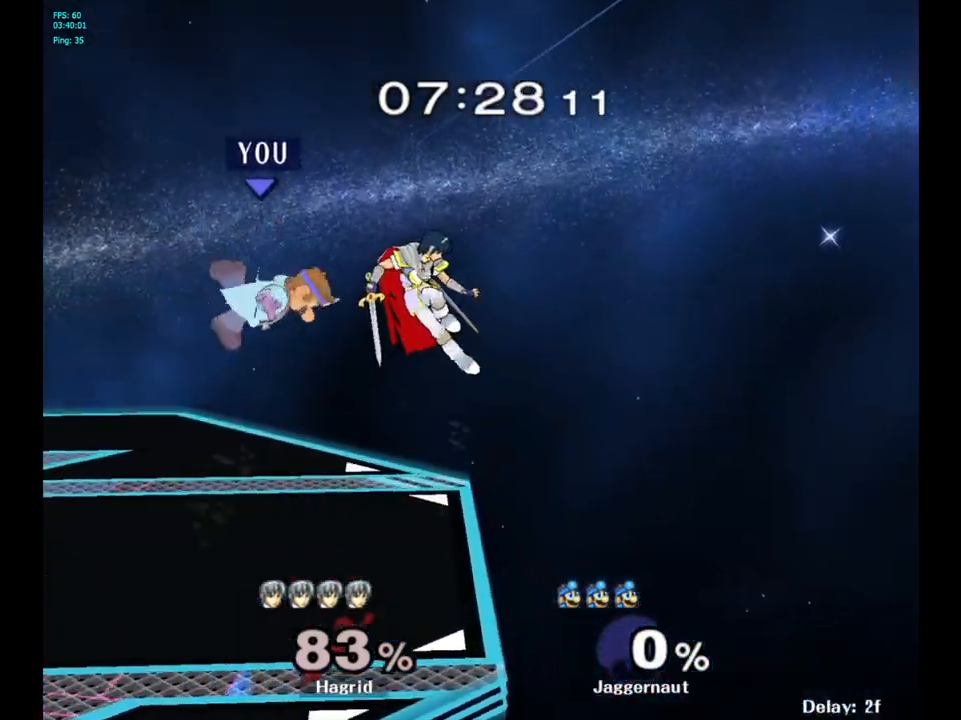
{"buttons": [], "left_stick": "up-left", "right_stick": "up", "events": [[267, "right_stick", "up"], [367, "right_stick", "center"], [500, "right_stick", "up"]]}
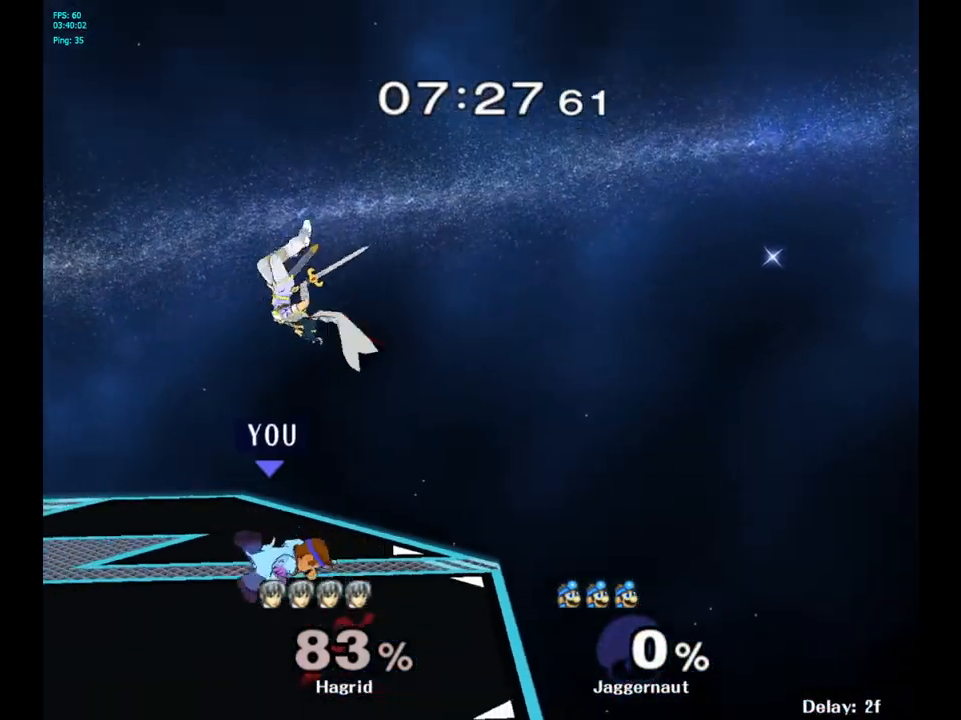
{"buttons": ["R1"], "left_stick": "center", "right_stick": "center", "events": [[17, "left_stick", "left"], [50, "right_stick", "center"], [117, "R1", "down"], [183, "left_stick", "center"]]}
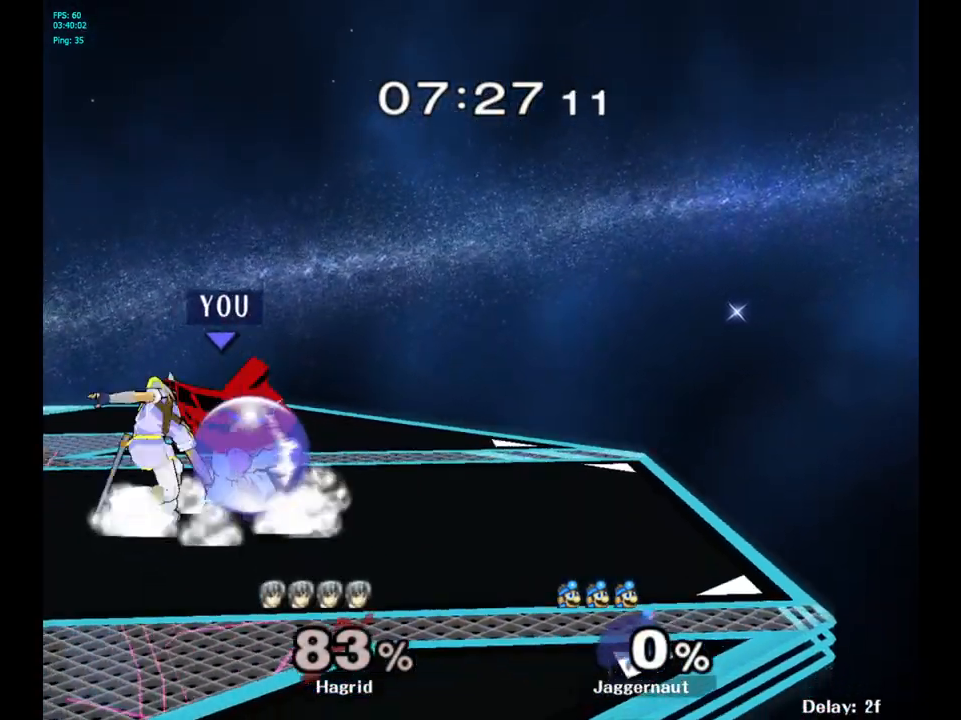
{"buttons": [], "left_stick": "center", "right_stick": "center", "events": [[33, "A", "down"], [150, "A", "up"], [450, "R1", "up"]]}
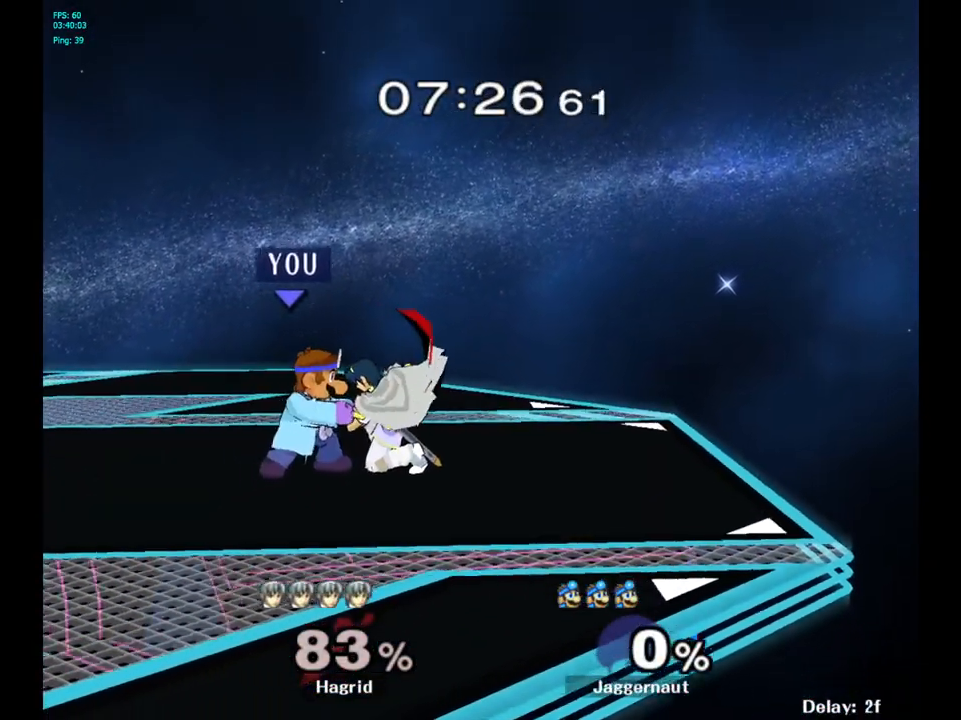
{"buttons": [], "left_stick": "center", "right_stick": "center", "events": [[167, "left_stick", "down"], [300, "left_stick", "center"]]}
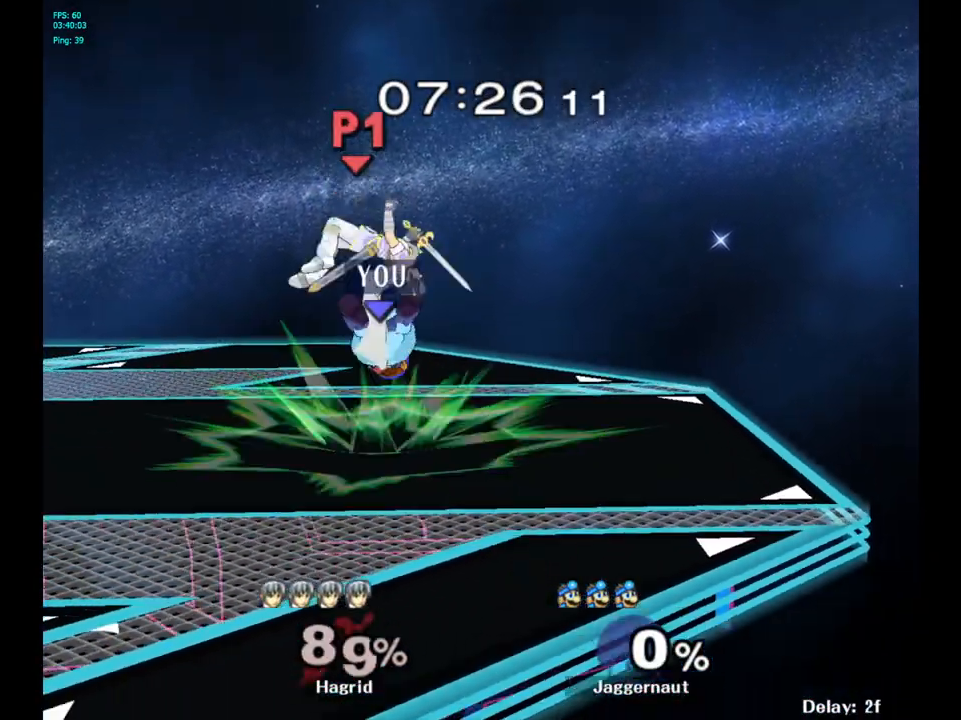
{"buttons": ["A", "Y"], "left_stick": "up-left", "right_stick": "center", "events": [[333, "Y", "down"], [333, "left_stick", "up"], [433, "A", "down"], [483, "left_stick", "up-left"]]}
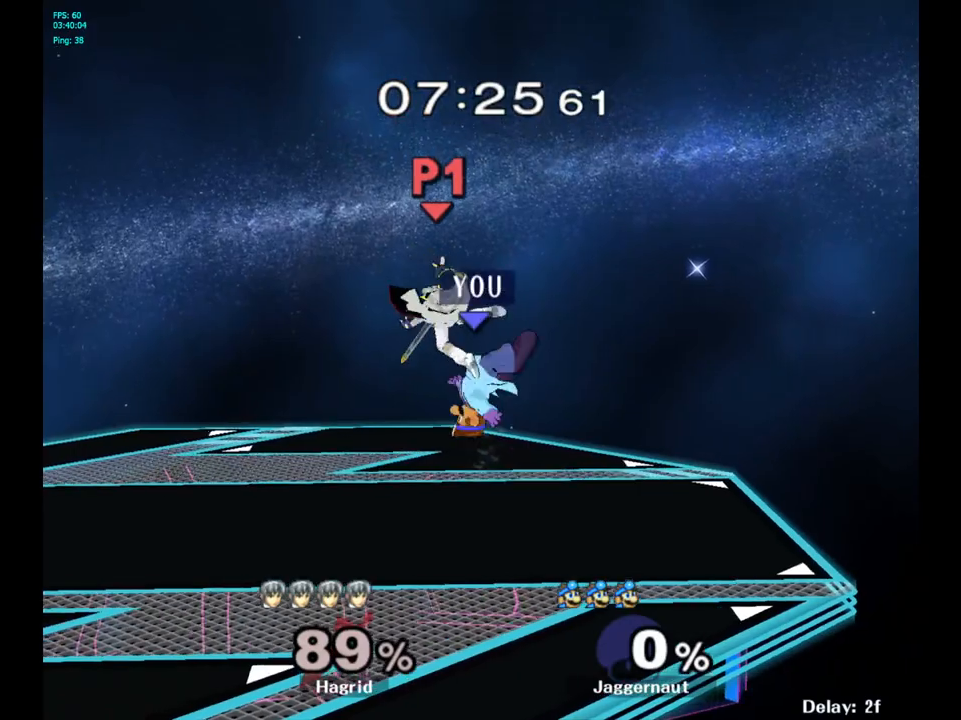
{"buttons": [], "left_stick": "up-left", "right_stick": "center", "events": [[117, "Y", "up"], [183, "A", "up"]]}
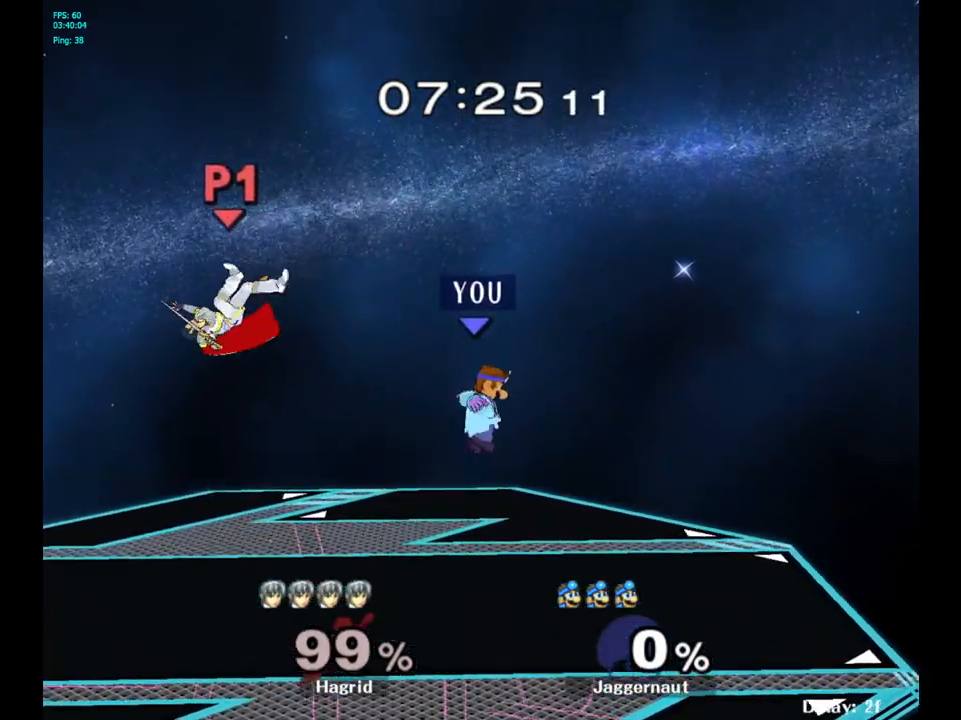
{"buttons": [], "left_stick": "right", "right_stick": "center", "events": [[117, "left_stick", "down-left"], [267, "left_stick", "center"], [467, "left_stick", "right"]]}
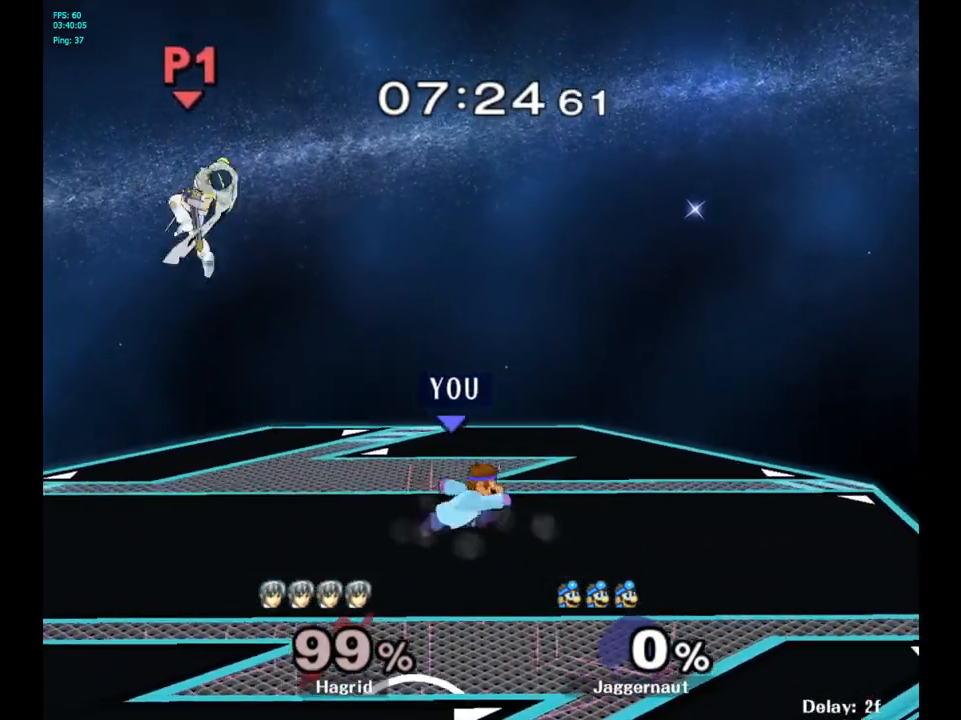
{"buttons": [], "left_stick": "right", "right_stick": "center", "events": [[67, "left_stick", "left"], [167, "Y", "down"], [283, "A", "down"], [450, "left_stick", "right"], [483, "Y", "up"], [500, "A", "up"]]}
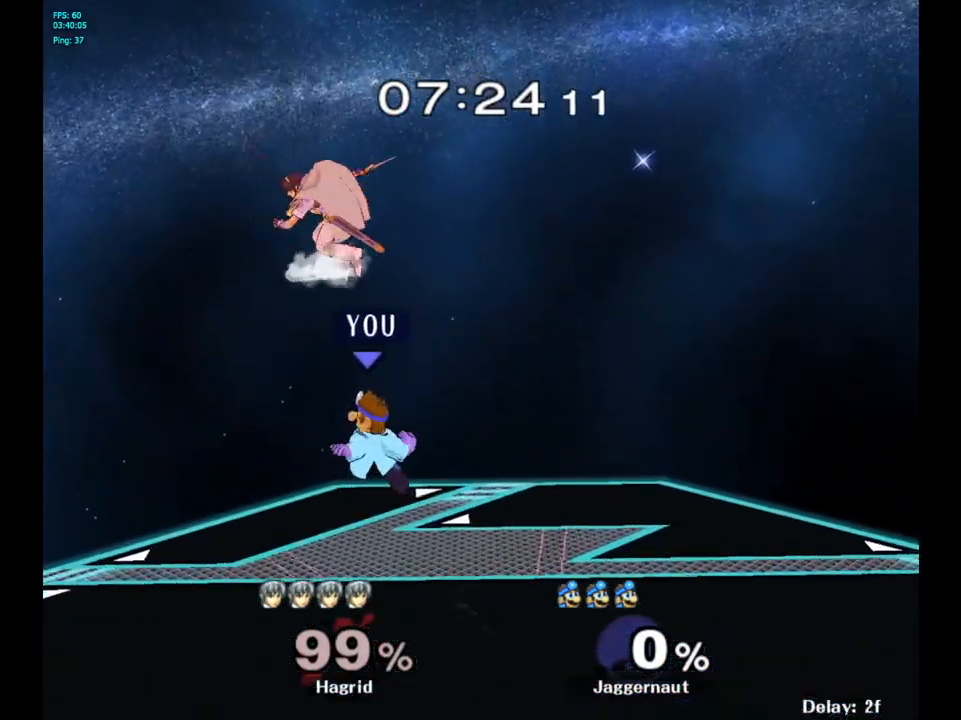
{"buttons": [], "left_stick": "left", "right_stick": "center", "events": [[233, "left_stick", "left"]]}
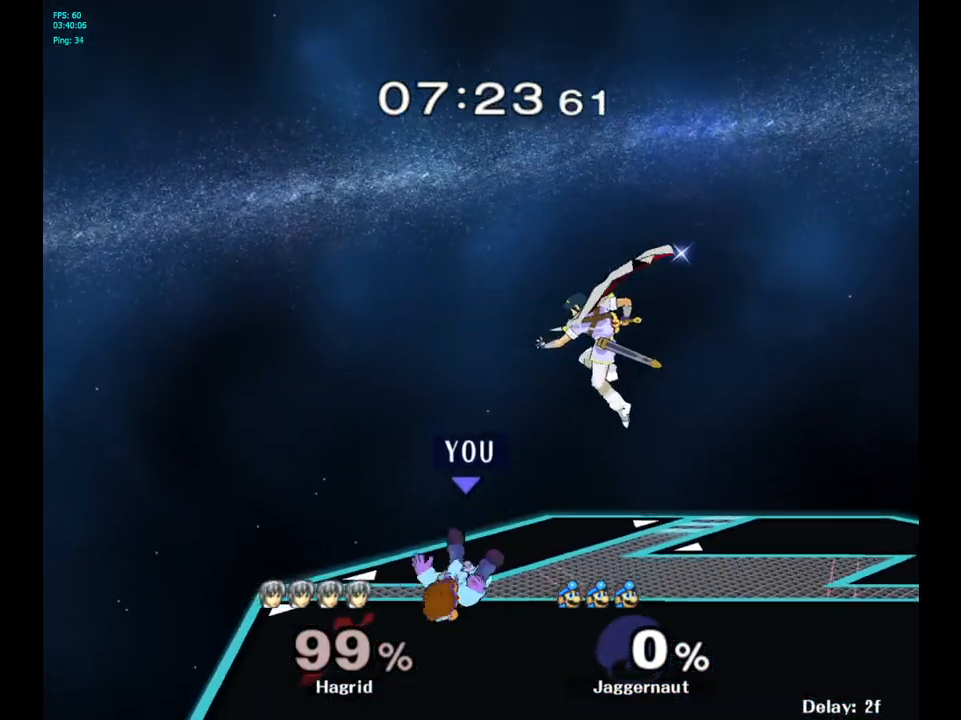
{"buttons": [], "left_stick": "right", "right_stick": "center", "events": [[200, "left_stick", "center"], [300, "left_stick", "left"], [417, "left_stick", "right"]]}
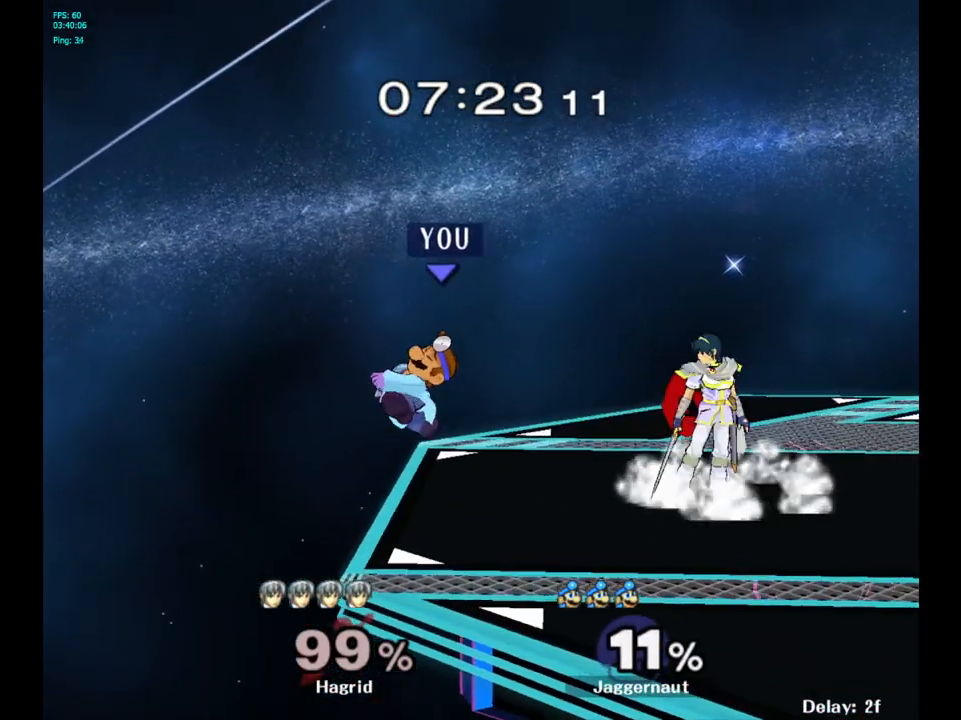
{"buttons": [], "left_stick": "left", "right_stick": "center", "events": [[183, "left_stick", "center"], [500, "left_stick", "left"]]}
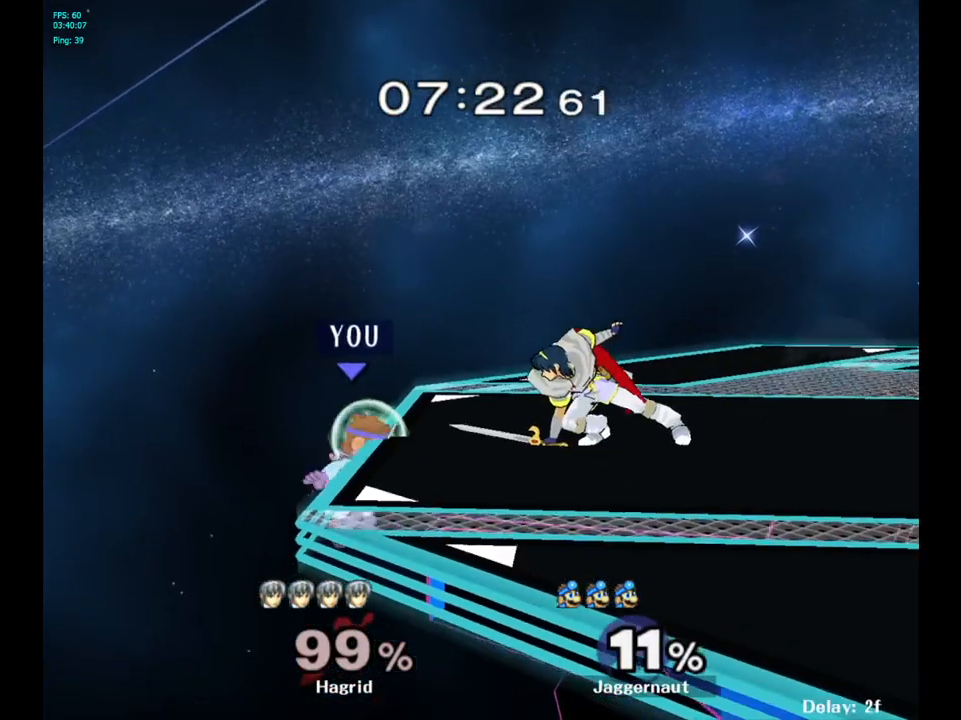
{"buttons": ["R1"], "left_stick": "right", "right_stick": "center", "events": [[83, "left_stick", "right"], [100, "Y", "down"], [267, "R1", "down"], [300, "left_stick", "down"], [367, "Y", "up"], [383, "left_stick", "center"], [500, "left_stick", "right"]]}
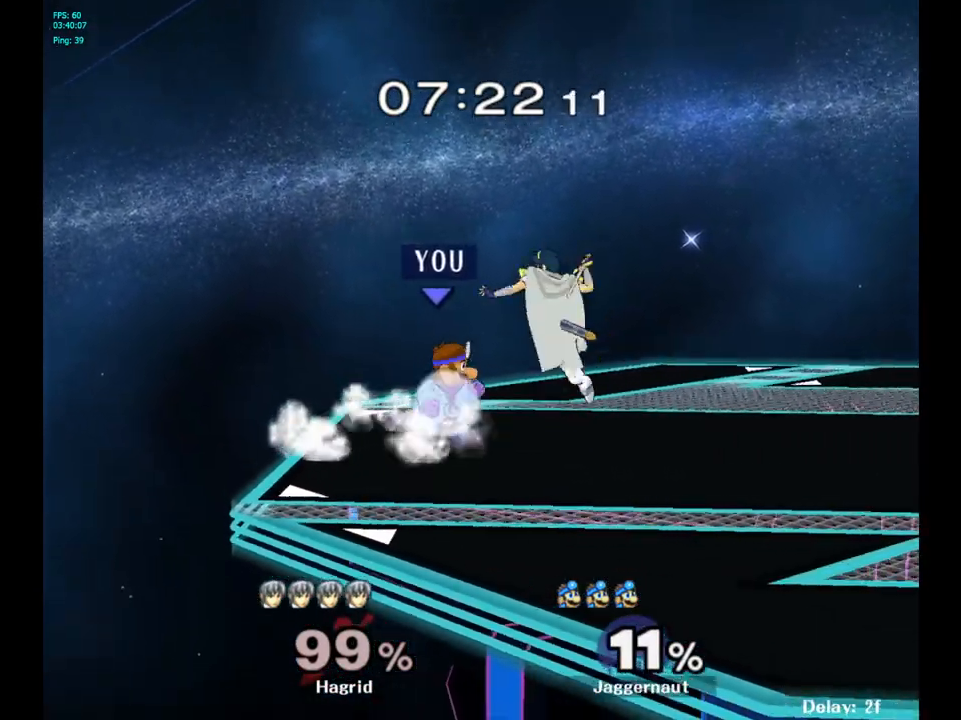
{"buttons": [], "left_stick": "center", "right_stick": "center", "events": [[183, "left_stick", "center"], [333, "R1", "up"]]}
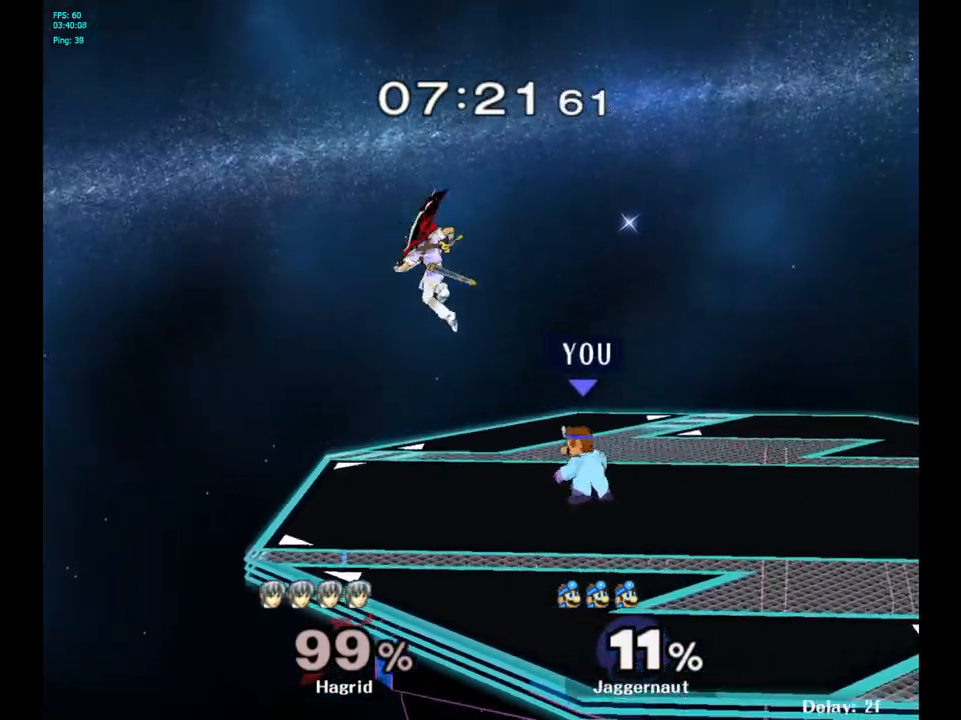
{"buttons": [], "left_stick": "center", "right_stick": "center", "events": [[117, "left_stick", "right"], [217, "left_stick", "left"], [300, "A", "down"], [350, "left_stick", "center"], [467, "A", "up"]]}
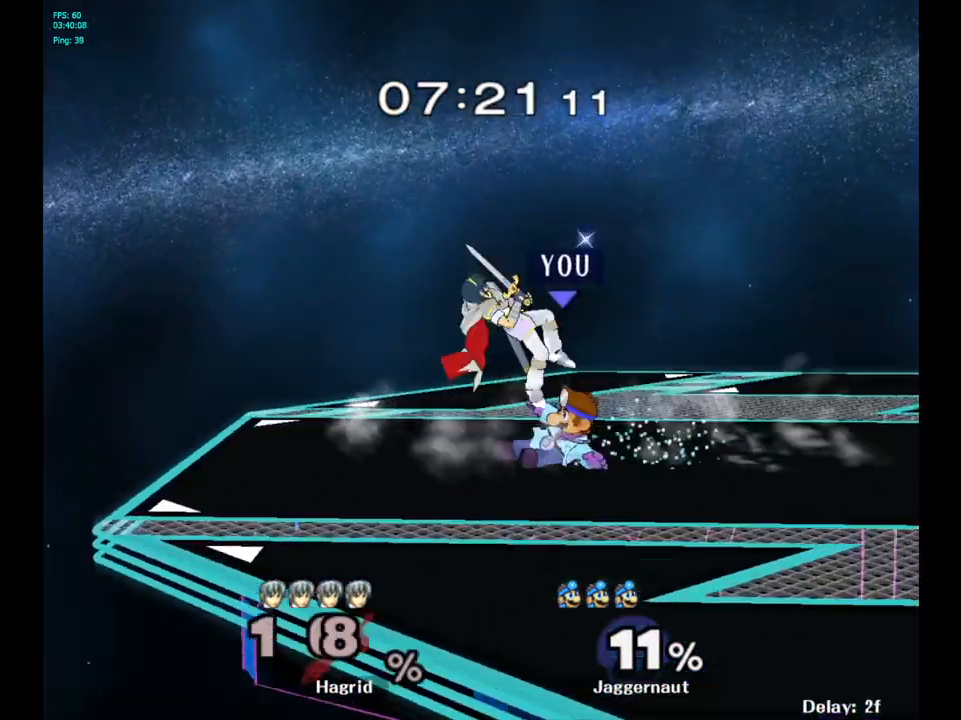
{"buttons": [], "left_stick": "center", "right_stick": "center", "events": []}
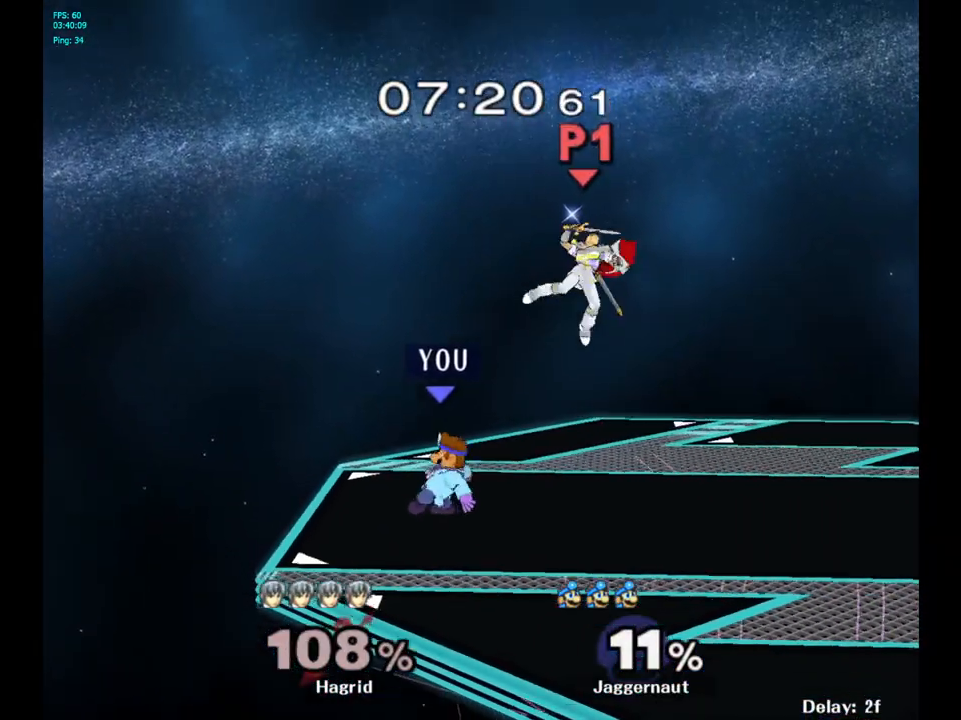
{"buttons": [], "left_stick": "up-right", "right_stick": "center", "events": [[50, "left_stick", "right"], [100, "Y", "down"], [217, "A", "down"], [217, "left_stick", "up"], [267, "Y", "up"], [383, "A", "up"], [450, "left_stick", "up-right"]]}
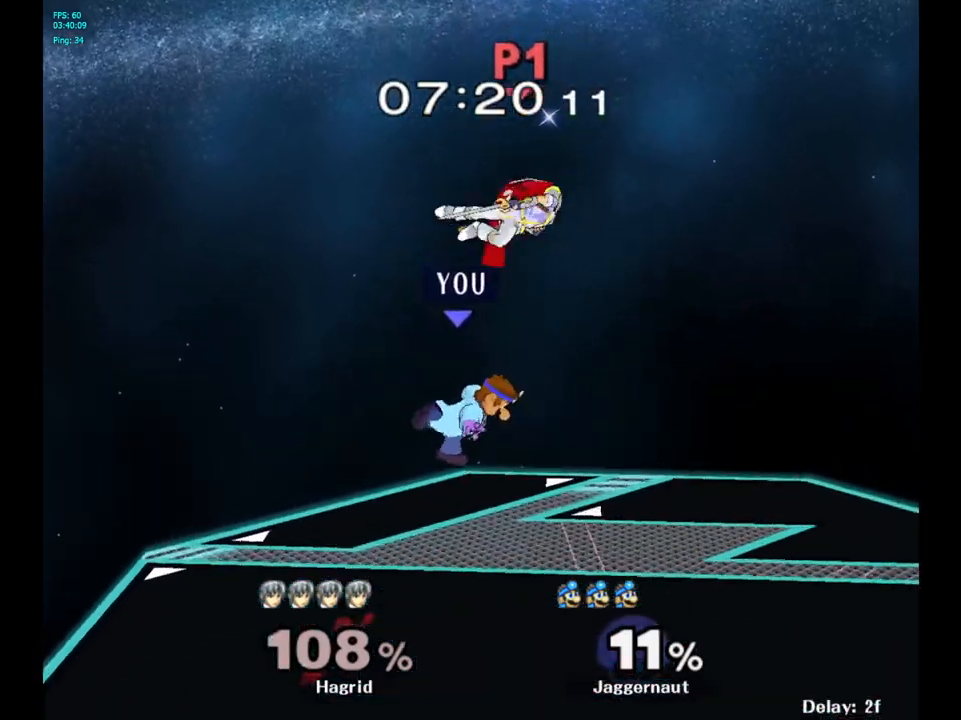
{"buttons": ["R1"], "left_stick": "down-left", "right_stick": "center", "events": [[150, "left_stick", "up"], [250, "right_stick", "up"], [317, "right_stick", "center"], [433, "left_stick", "down-left"], [483, "R1", "down"]]}
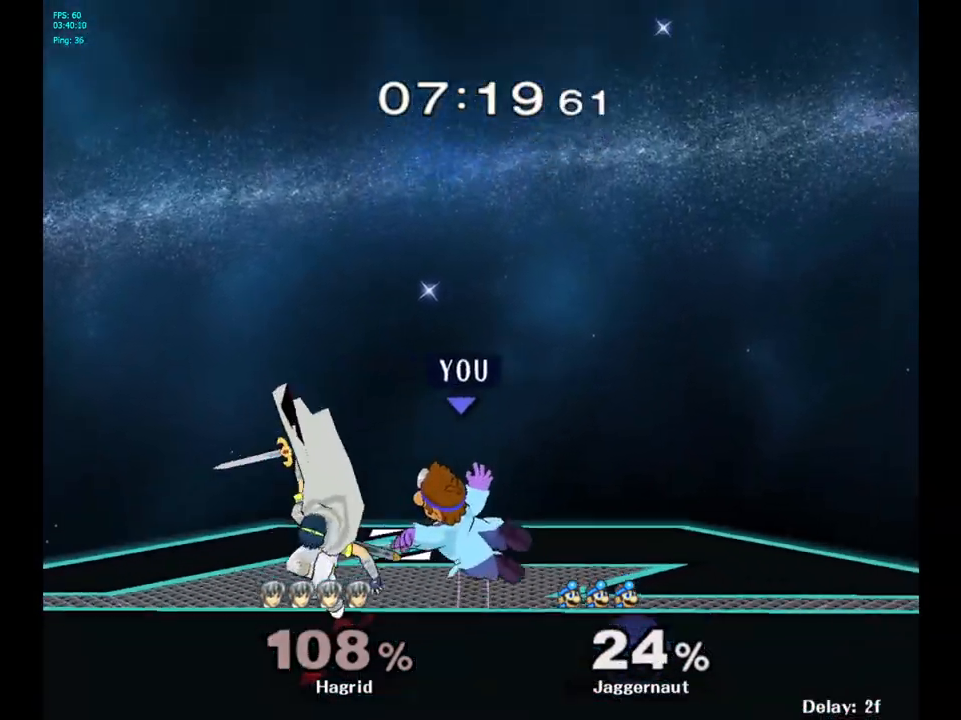
{"buttons": ["A"], "left_stick": "center", "right_stick": "center", "events": [[100, "R1", "up"], [100, "left_stick", "center"], [283, "left_stick", "left"], [350, "A", "down"], [383, "left_stick", "center"]]}
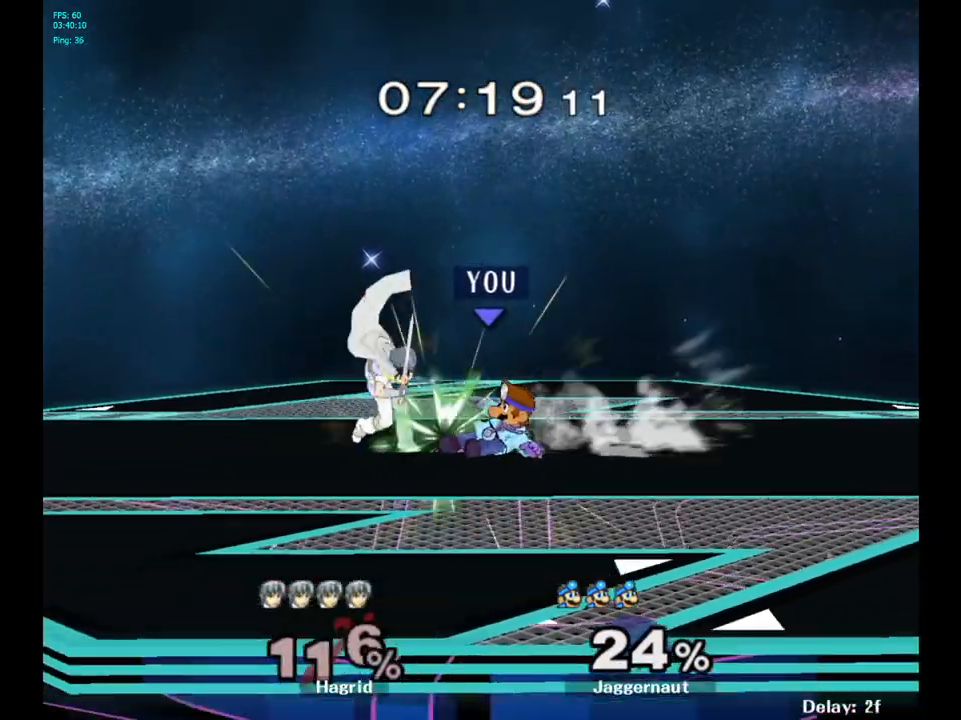
{"buttons": [], "left_stick": "center", "right_stick": "center", "events": [[17, "A", "up"]]}
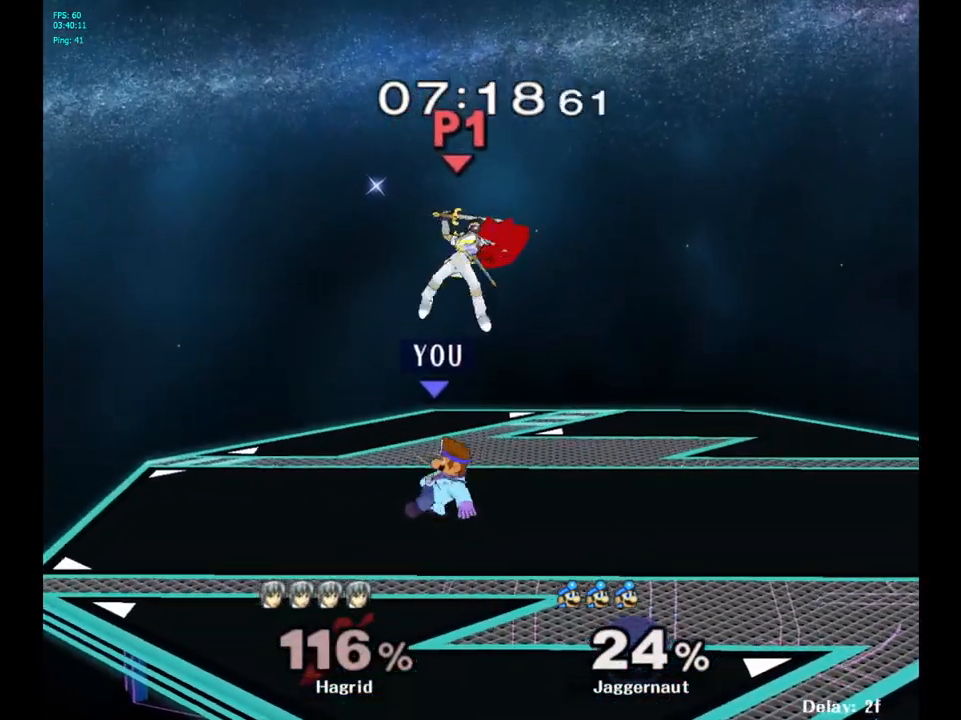
{"buttons": [], "left_stick": "up", "right_stick": "center", "events": [[67, "Y", "down"], [83, "left_stick", "up"], [167, "A", "down"], [233, "Y", "up"], [333, "A", "up"]]}
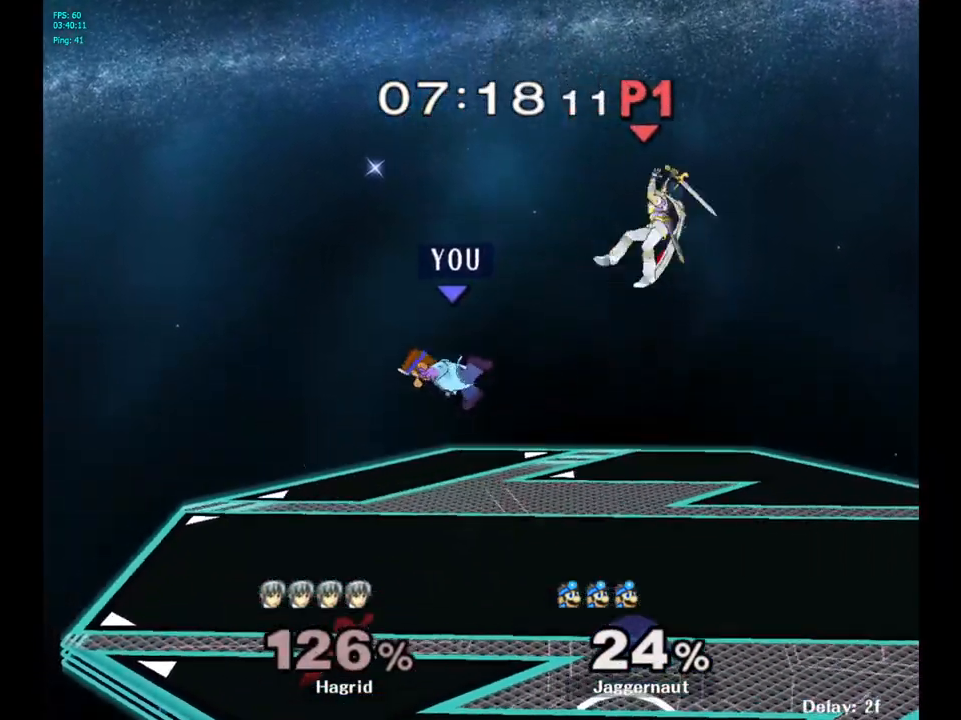
{"buttons": [], "left_stick": "center", "right_stick": "center", "events": [[17, "left_stick", "up-right"], [500, "left_stick", "center"]]}
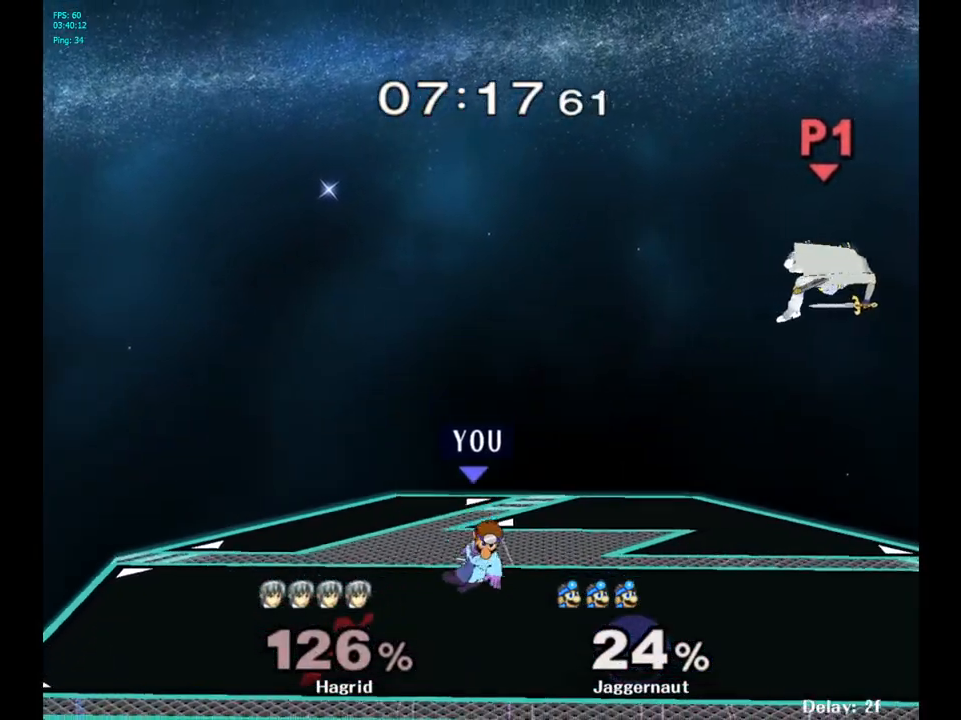
{"buttons": [], "left_stick": "center", "right_stick": "center", "events": [[233, "left_stick", "down-left"], [250, "Y", "down"], [300, "R1", "down"], [400, "left_stick", "center"], [417, "Y", "up"], [433, "R1", "up"]]}
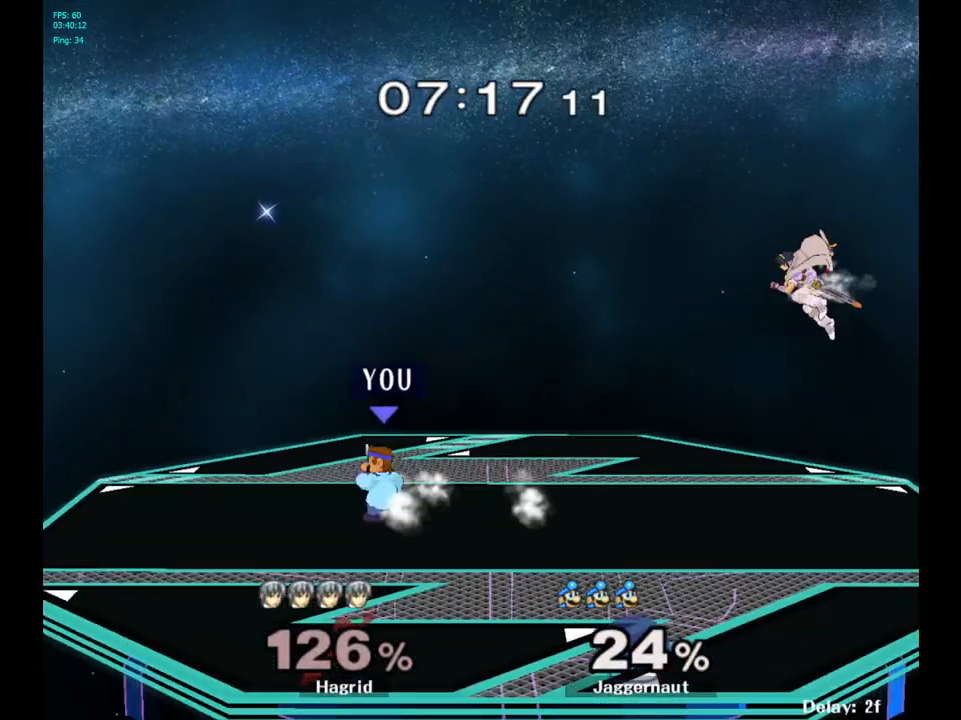
{"buttons": ["B"], "left_stick": "center", "right_stick": "center", "events": [[267, "Y", "down"], [317, "Y", "up"], [450, "B", "down"]]}
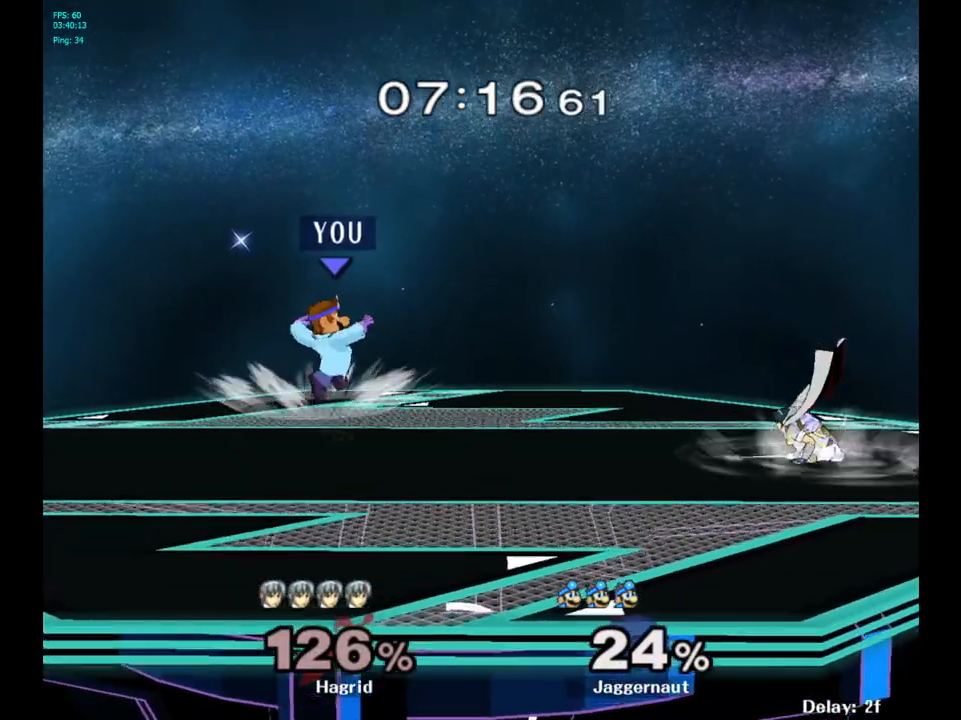
{"buttons": [], "left_stick": "center", "right_stick": "center", "events": [[17, "B", "up"], [83, "left_stick", "left"], [250, "left_stick", "down-left"], [267, "R1", "down"], [400, "R1", "up"], [400, "left_stick", "center"]]}
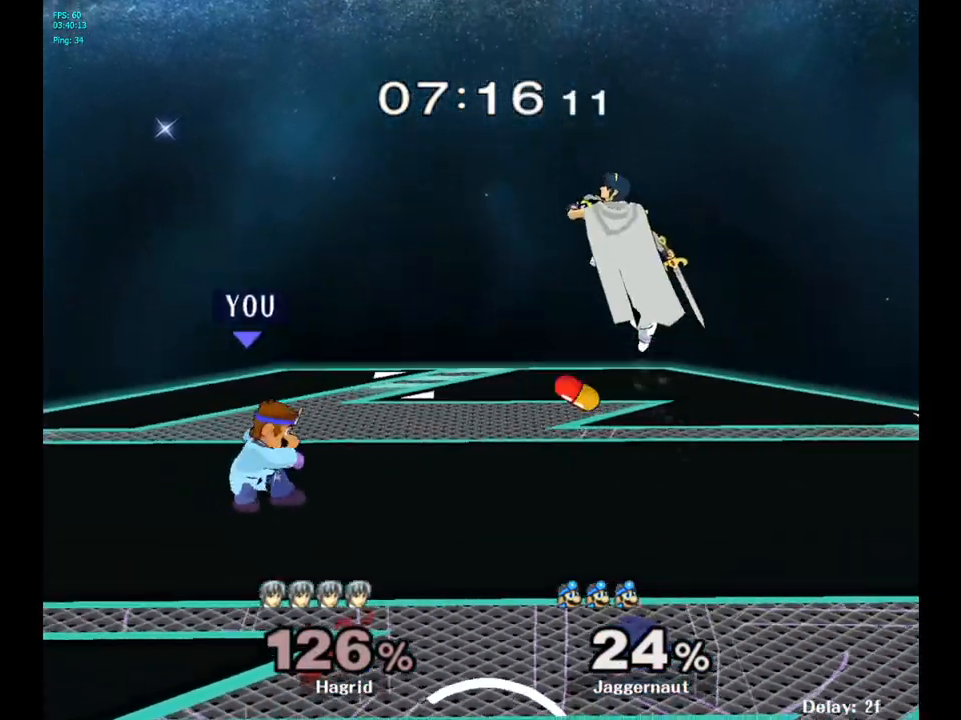
{"buttons": ["A", "Y"], "left_stick": "up", "right_stick": "center", "events": [[250, "left_stick", "up-right"], [283, "Y", "down"], [400, "left_stick", "up"], [417, "A", "down"]]}
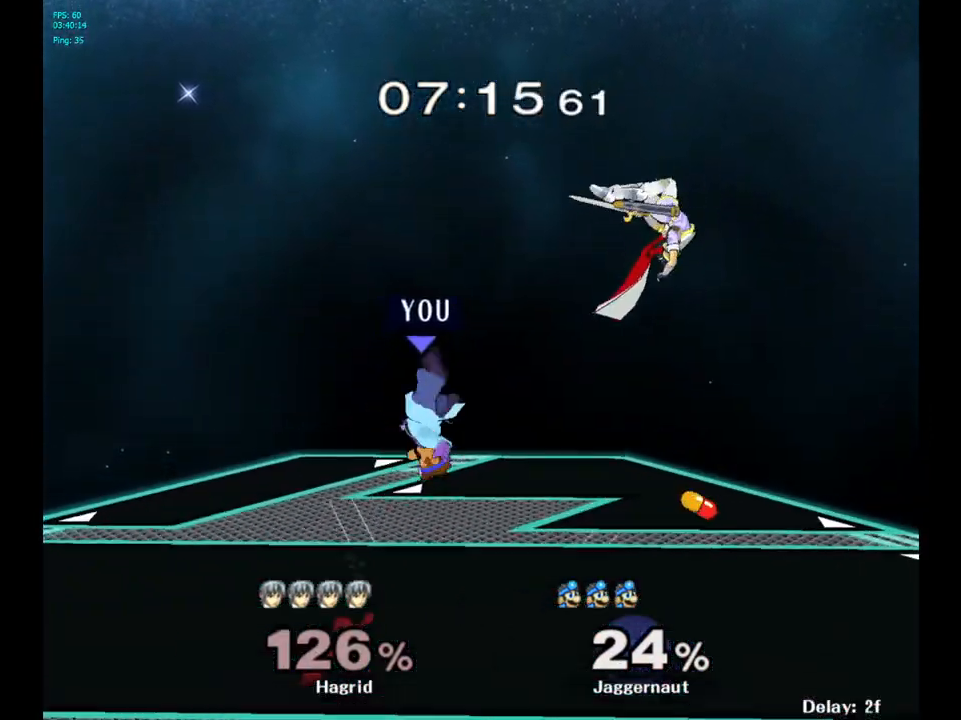
{"buttons": [], "left_stick": "left", "right_stick": "center", "events": [[33, "A", "up"], [67, "left_stick", "left"], [83, "Y", "up"]]}
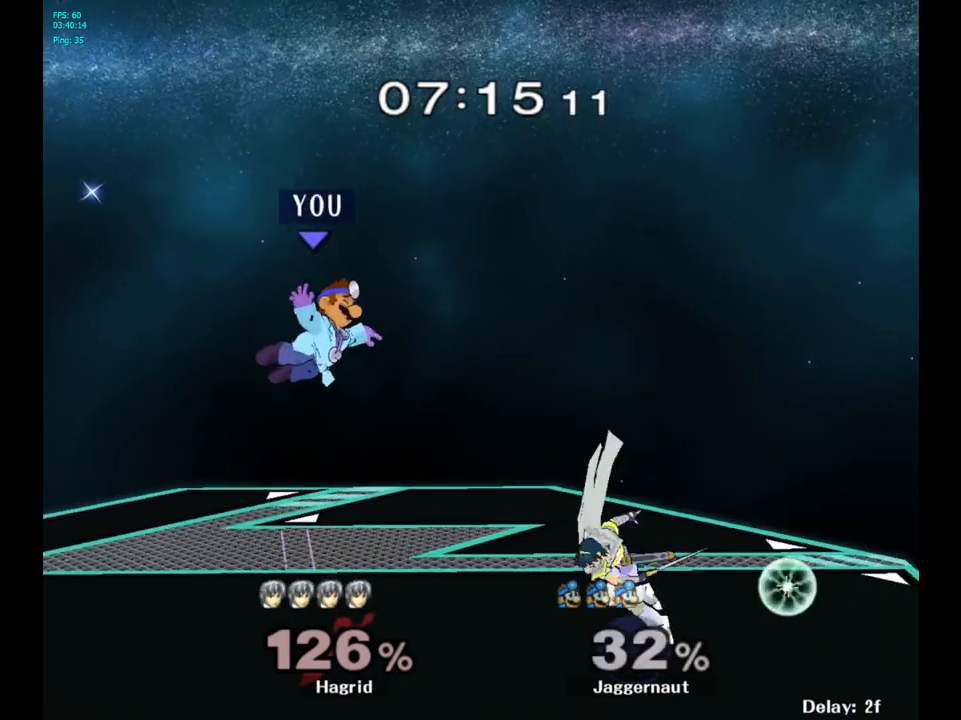
{"buttons": [], "left_stick": "left", "right_stick": "center", "events": [[183, "left_stick", "center"], [300, "Y", "down"], [383, "left_stick", "left"], [483, "Y", "up"]]}
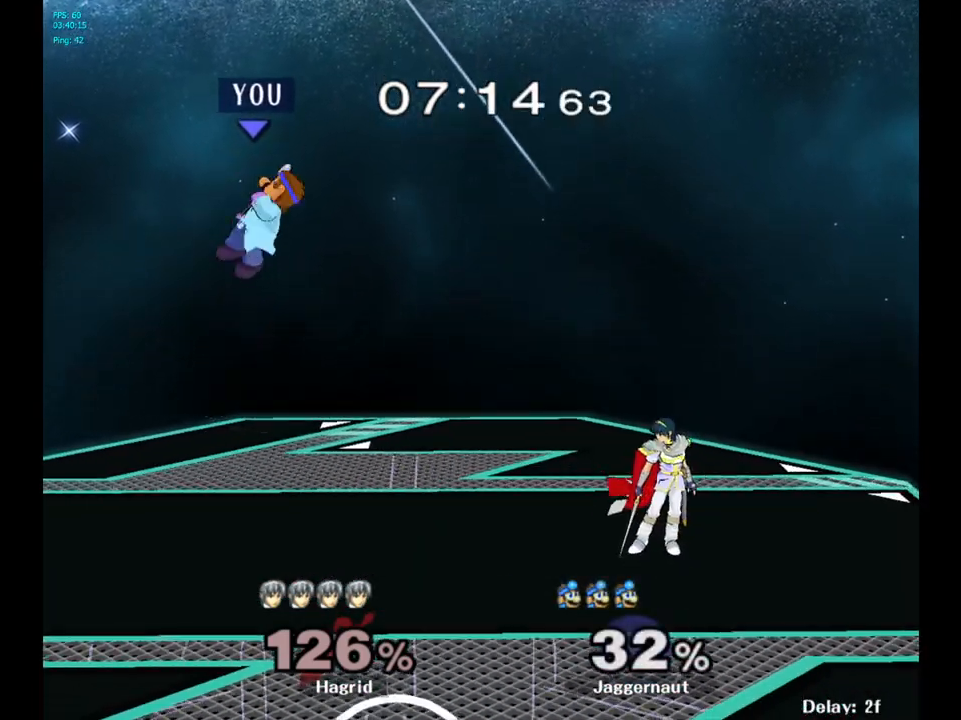
{"buttons": [], "left_stick": "left", "right_stick": "center", "events": [[150, "left_stick", "center"], [317, "B", "down"], [350, "left_stick", "left"], [383, "B", "up"]]}
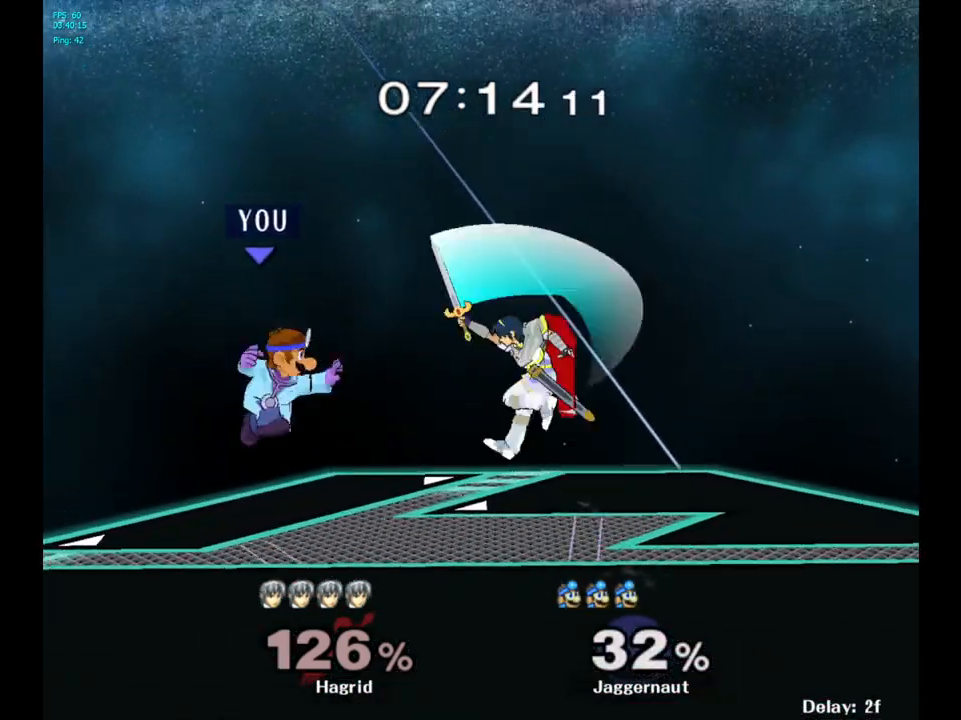
{"buttons": [], "left_stick": "center", "right_stick": "center", "events": [[183, "R1", "down"], [200, "left_stick", "down-left"], [367, "R1", "up"], [367, "left_stick", "center"]]}